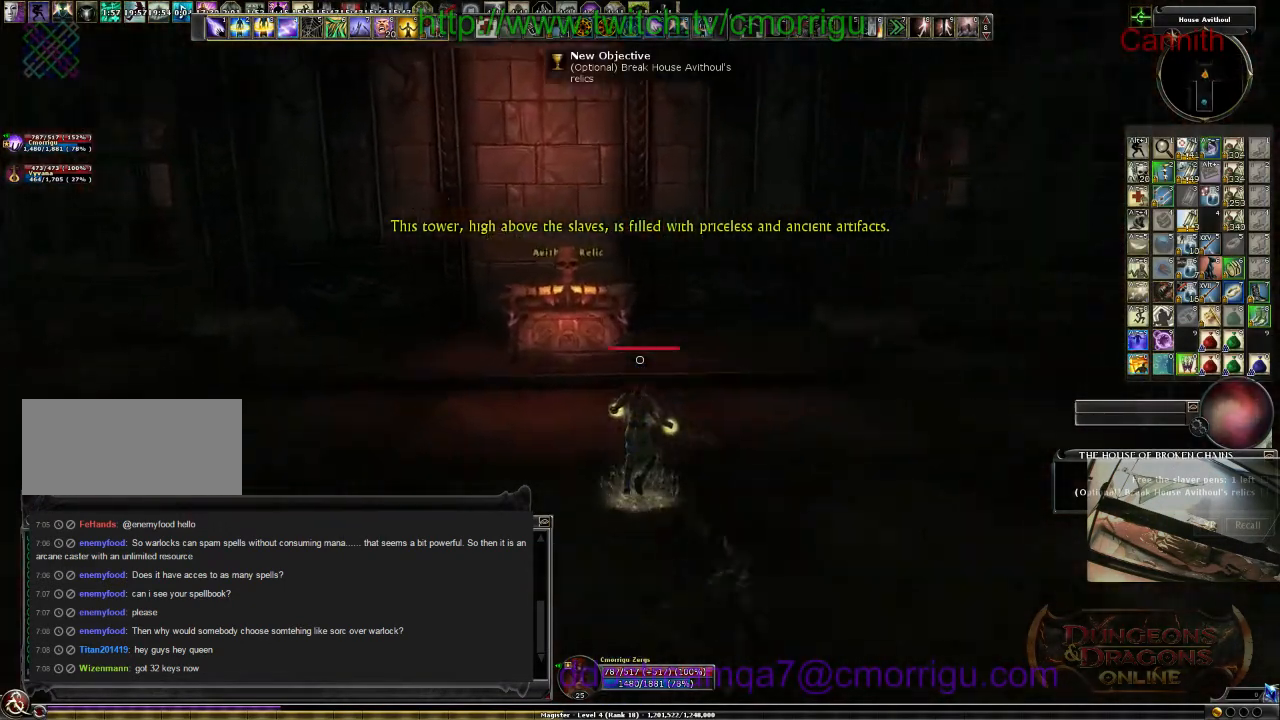
Gameplay with keyboard; each line is a JSON object with the keys held at the frame after it. "events" lists presses ("down") and releases ("up") of ".", "/", "0", "1", "2", "3", "4", "5", "6", "7", "8", "9", "a", "b", "backslash", "backspace", "c", "caps_lock", "comma", "ctrl_l", "ctrl_r", "d", "e", "equals", "escape", "f", "f1", "f10", "f11", "f12", "f2", "f3", "f4", "f5", "f6", "f7", "f8", "f9", "g", "h", "i", "j", "k", "l", "lbracket", "m", "minus", "n", "o", "p", "q", "quote", "r", "rbracket", "return", "s", "semicolon", "shift_l", "shift_r", "space", "t", "tab", "tilde", "u", "v", "w", "x", "y" and "z" between this image and that frame as [ms after this image, input, new state], when the widget could be followed in between. No other keys are recorded. Mouse input is not recorded.
{"keys": ["w"], "events": [[67, "a", "up"]]}
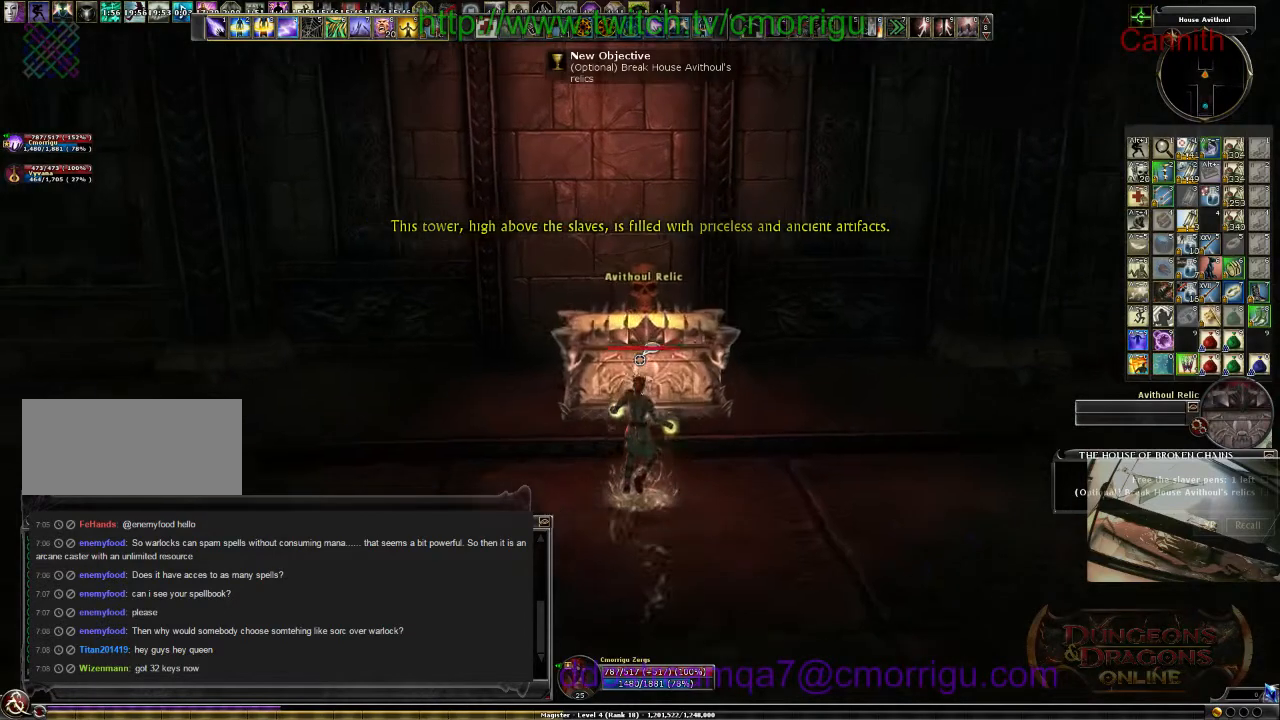
{"keys": [], "events": [[33, "w", "up"]]}
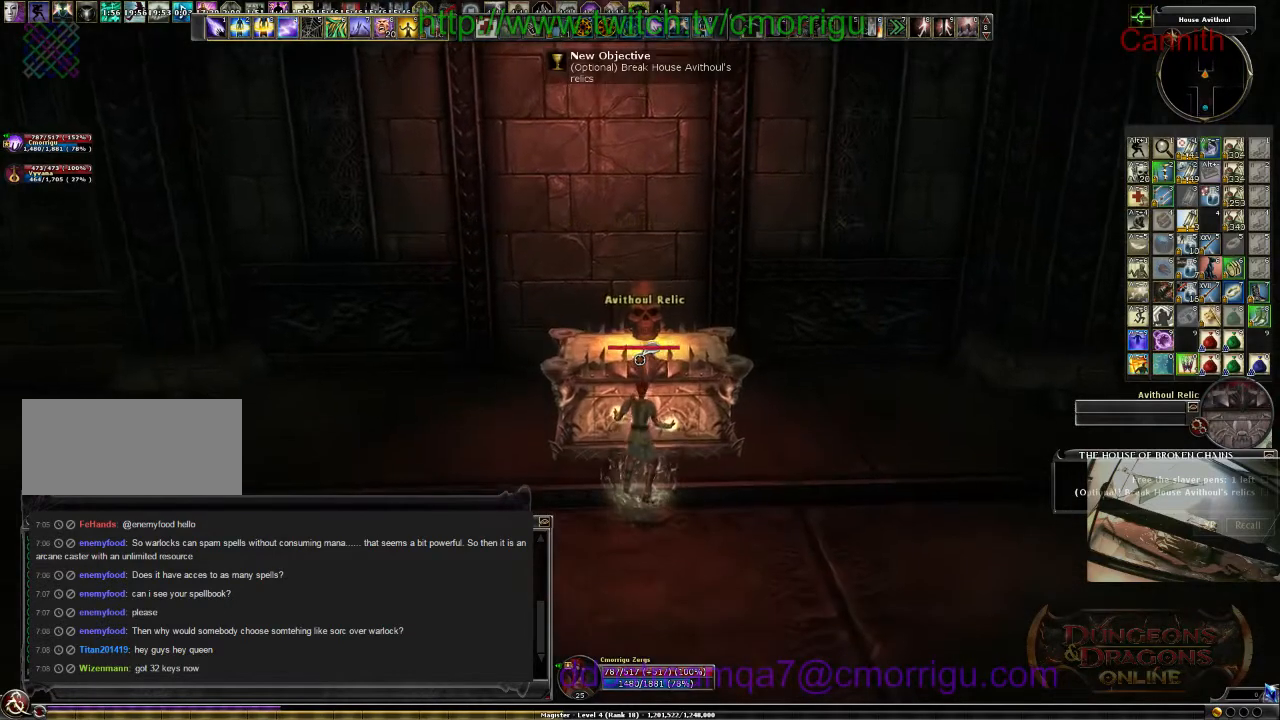
{"keys": [], "events": []}
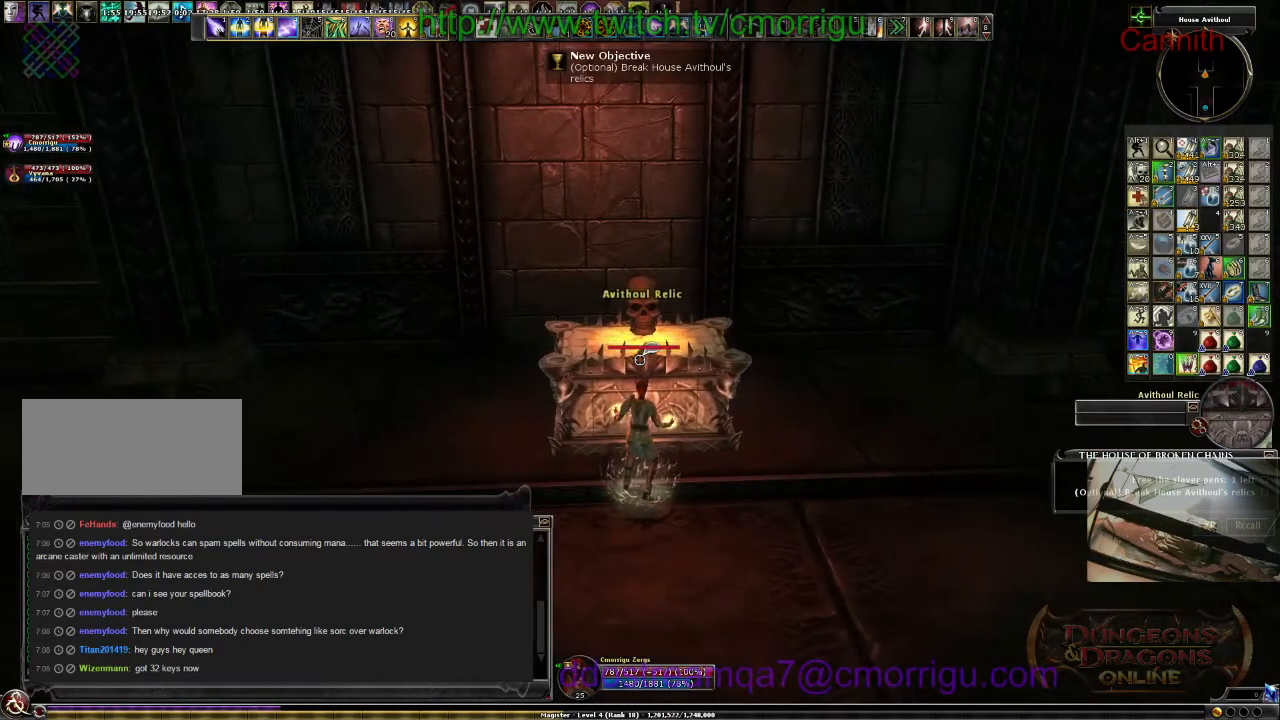
{"keys": [], "events": []}
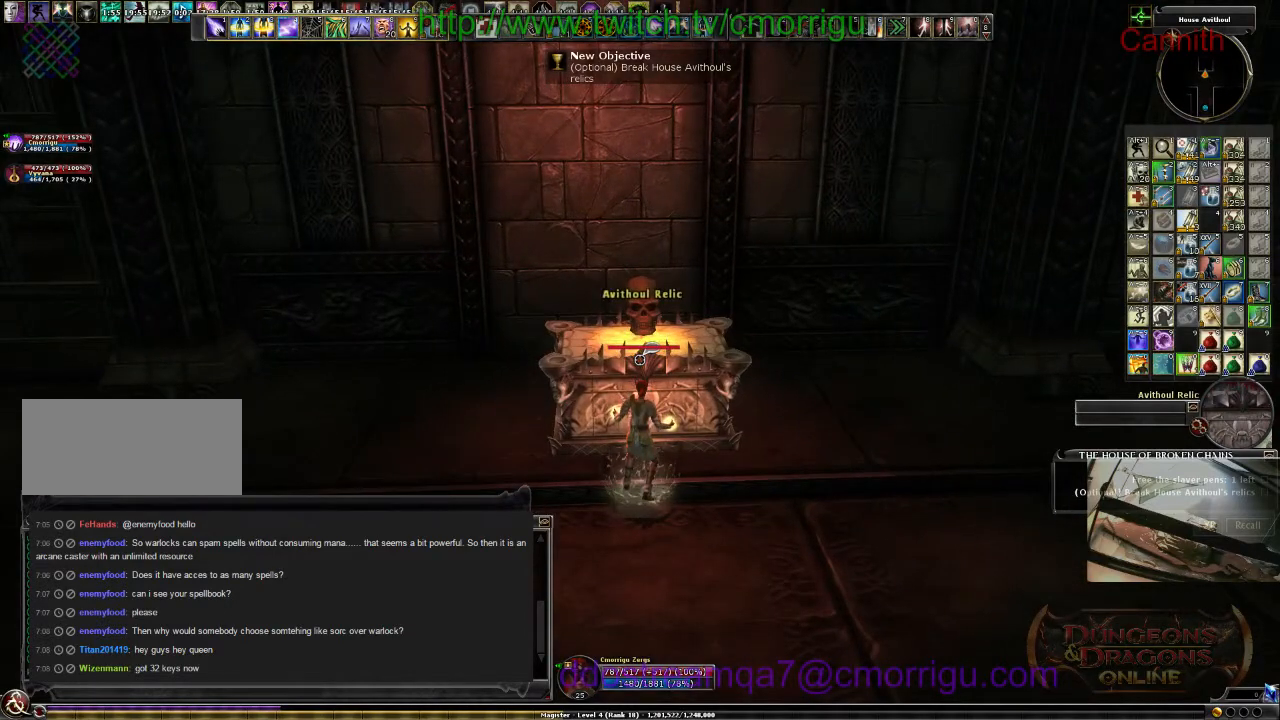
{"keys": [], "events": []}
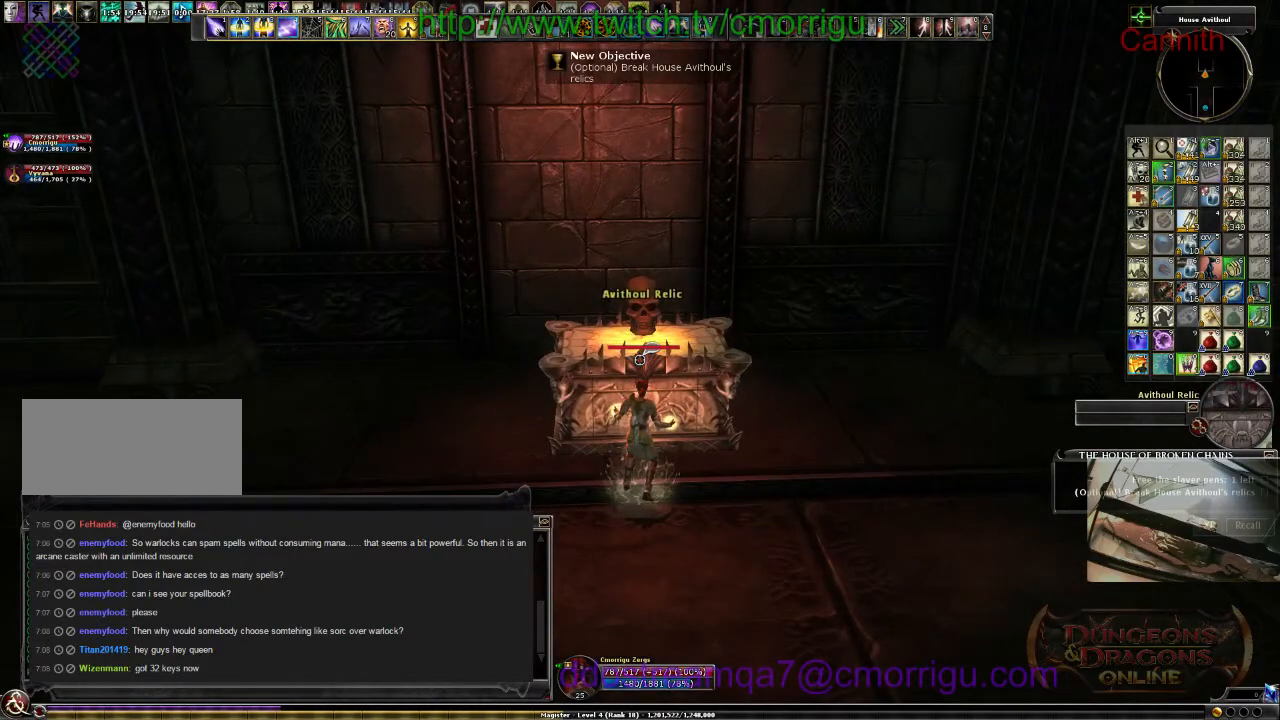
{"keys": [], "events": []}
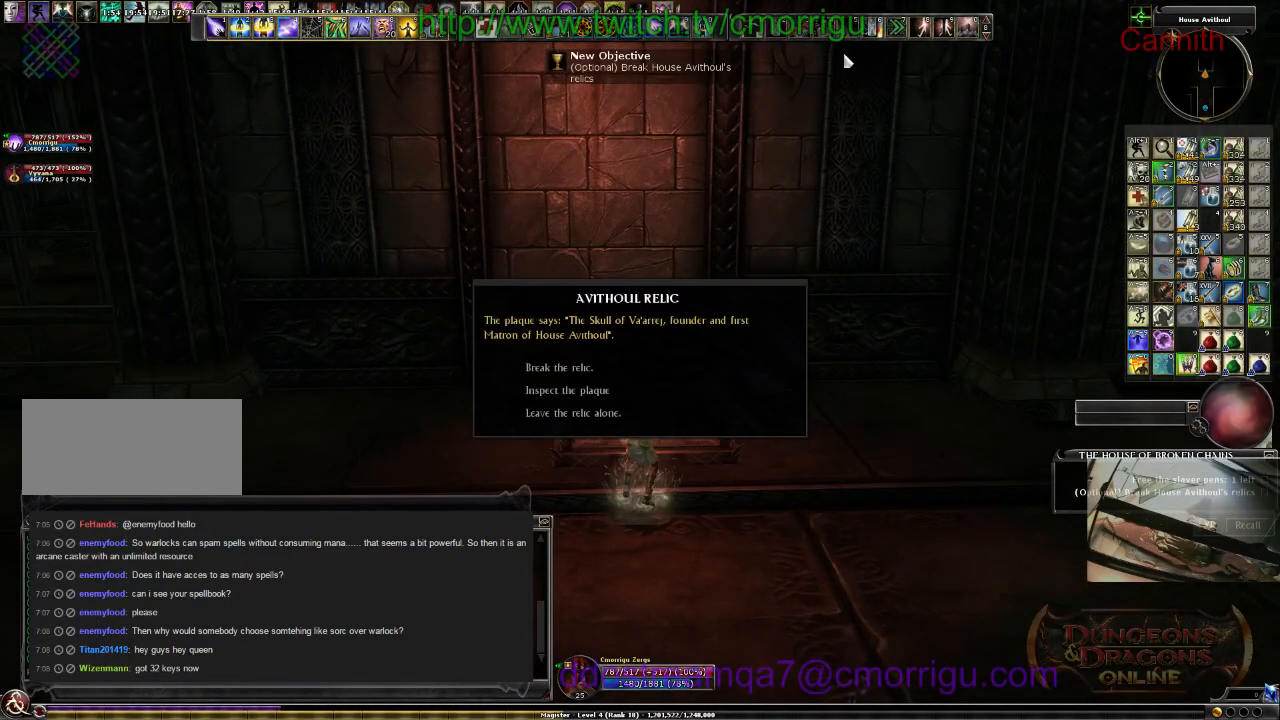
{"keys": [], "events": []}
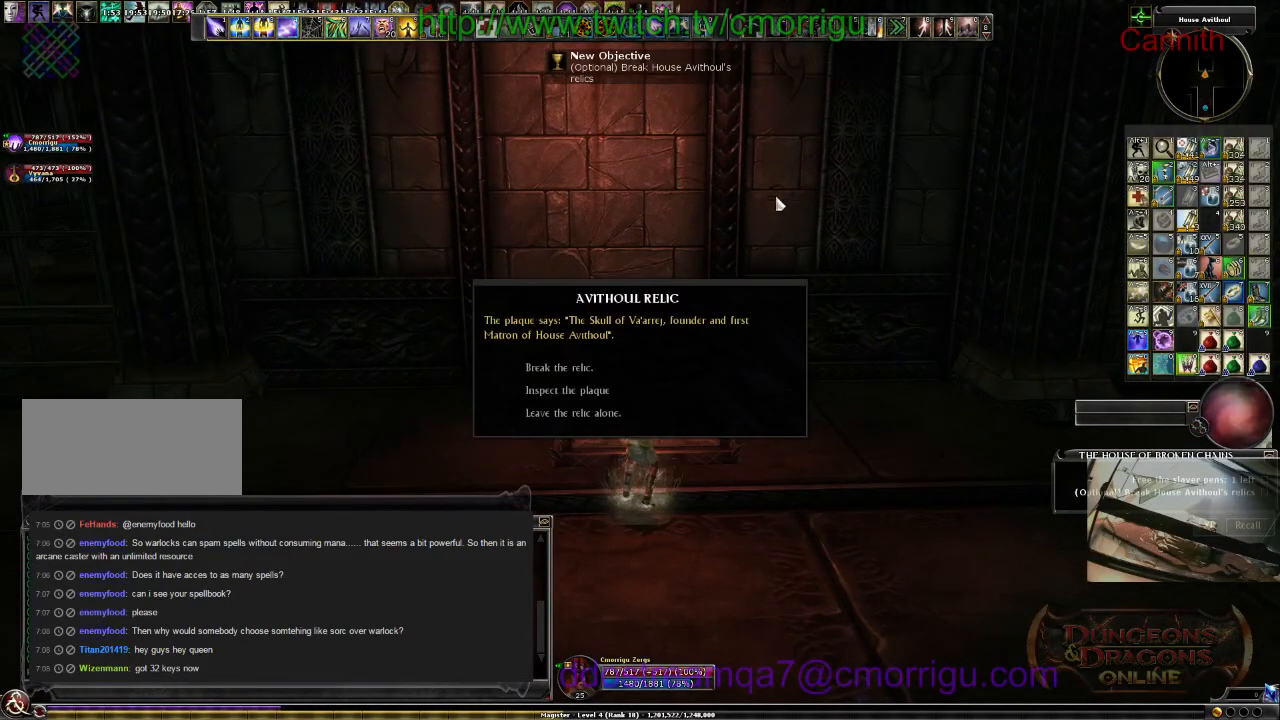
{"keys": [], "events": []}
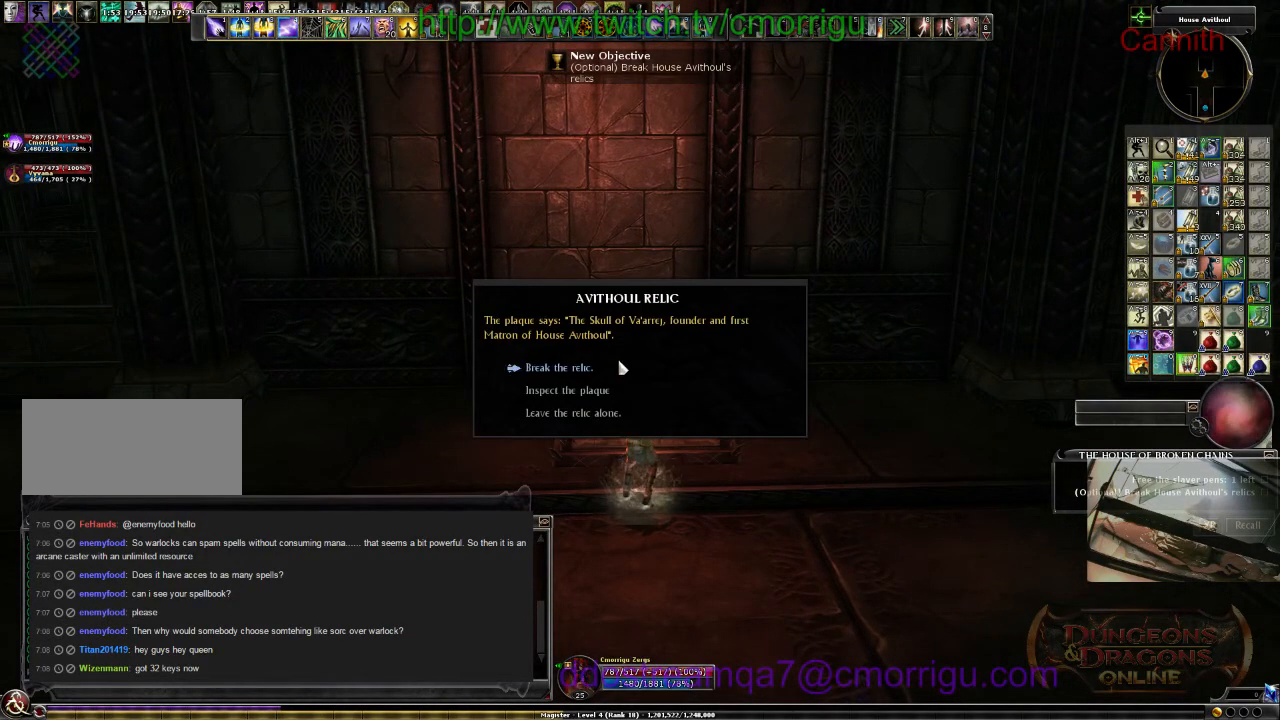
{"keys": [], "events": []}
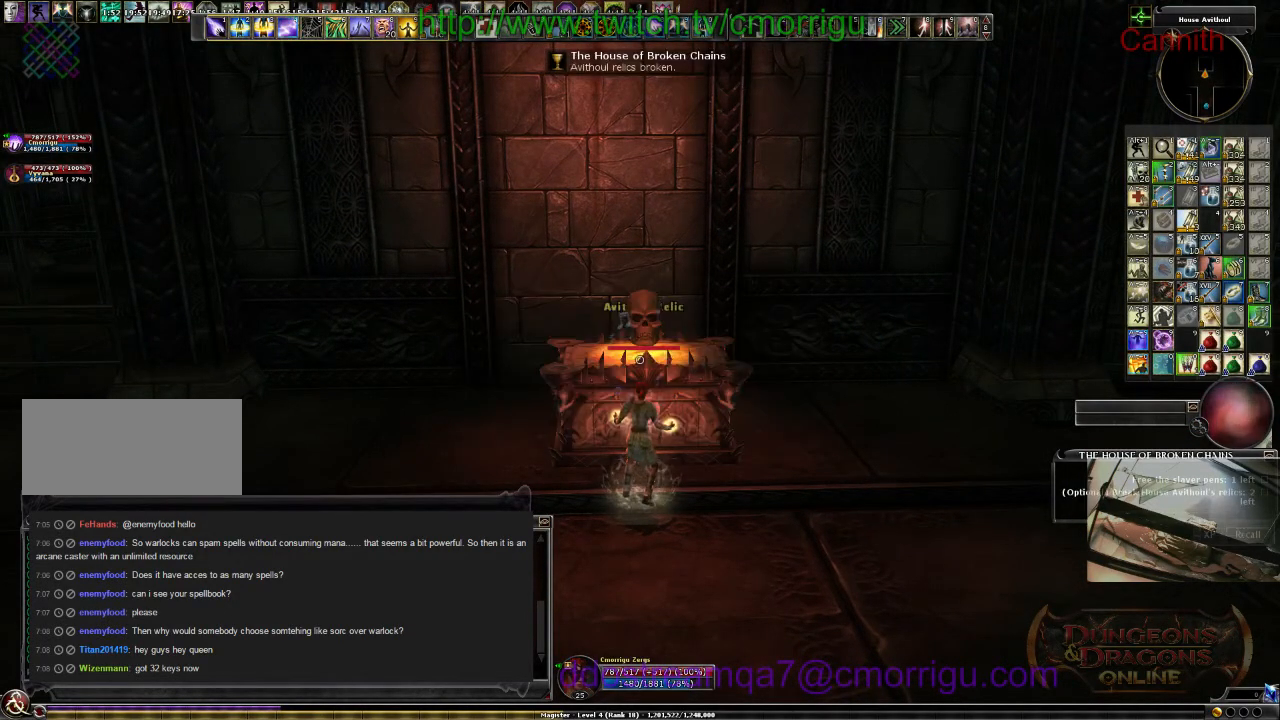
{"keys": [], "events": []}
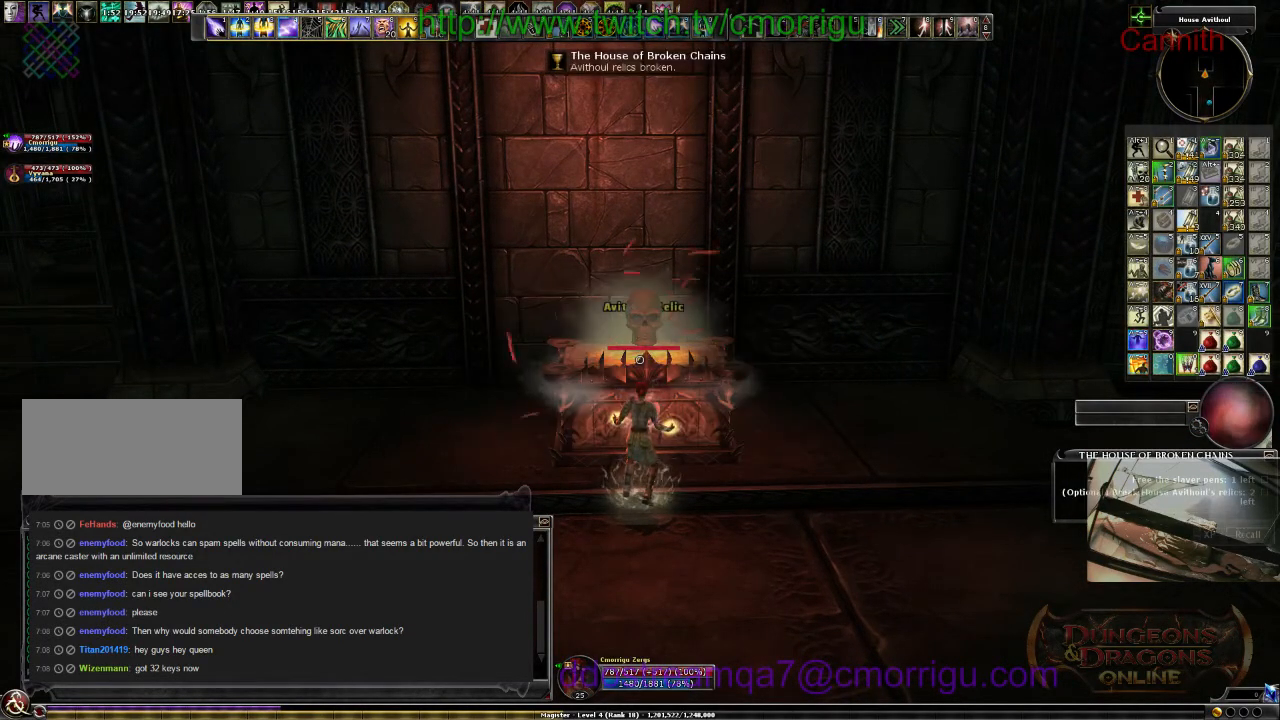
{"keys": [], "events": []}
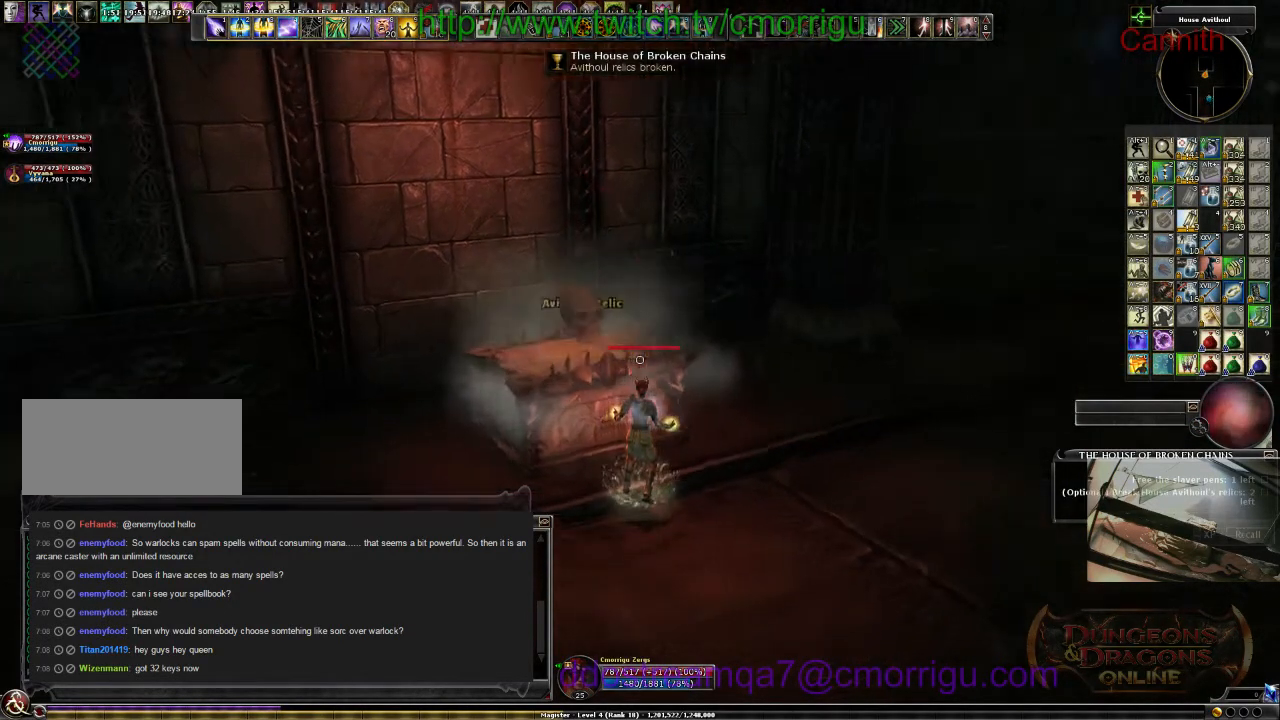
{"keys": [], "events": []}
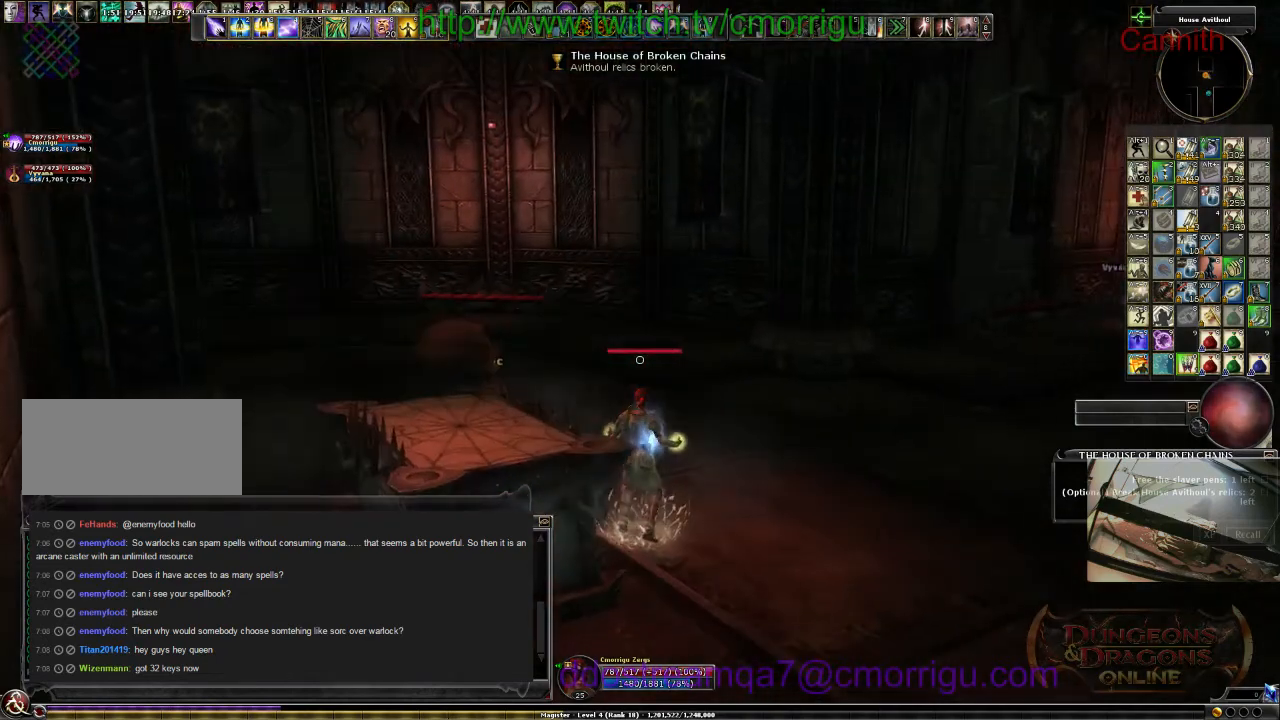
{"keys": ["d", "w"], "events": [[267, "d", "down"], [367, "w", "down"]]}
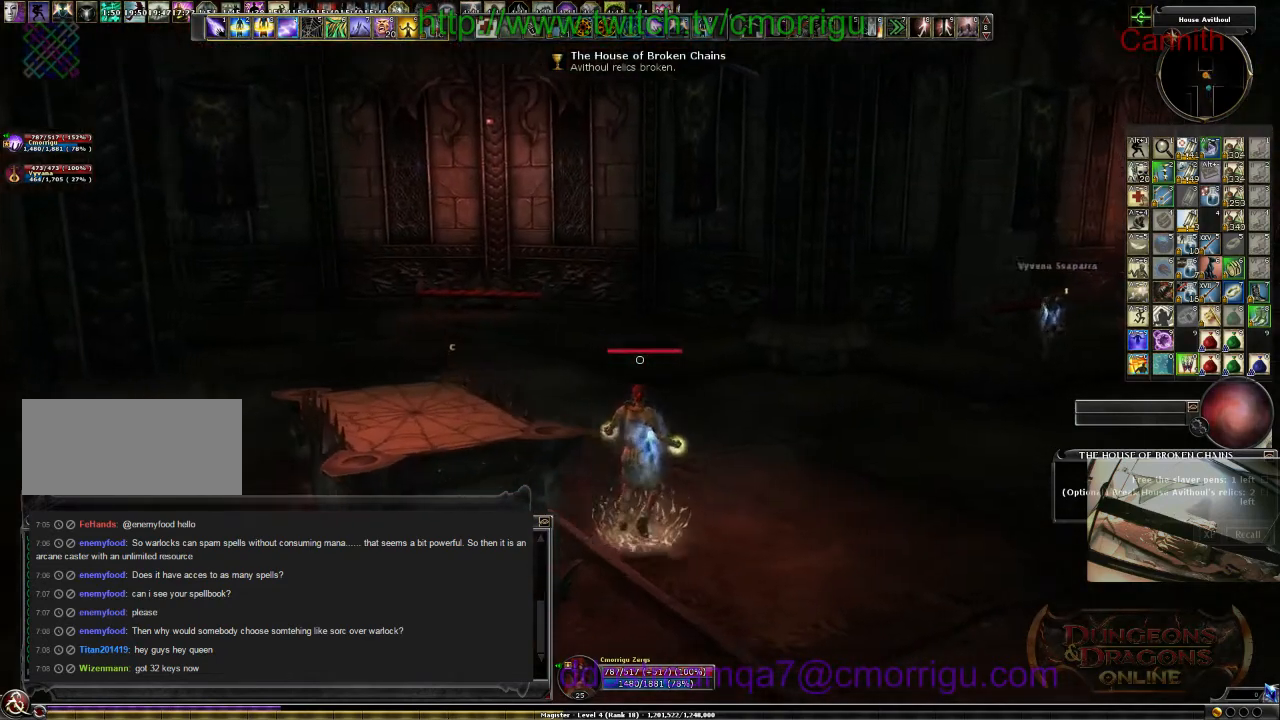
{"keys": ["d", "w"], "events": []}
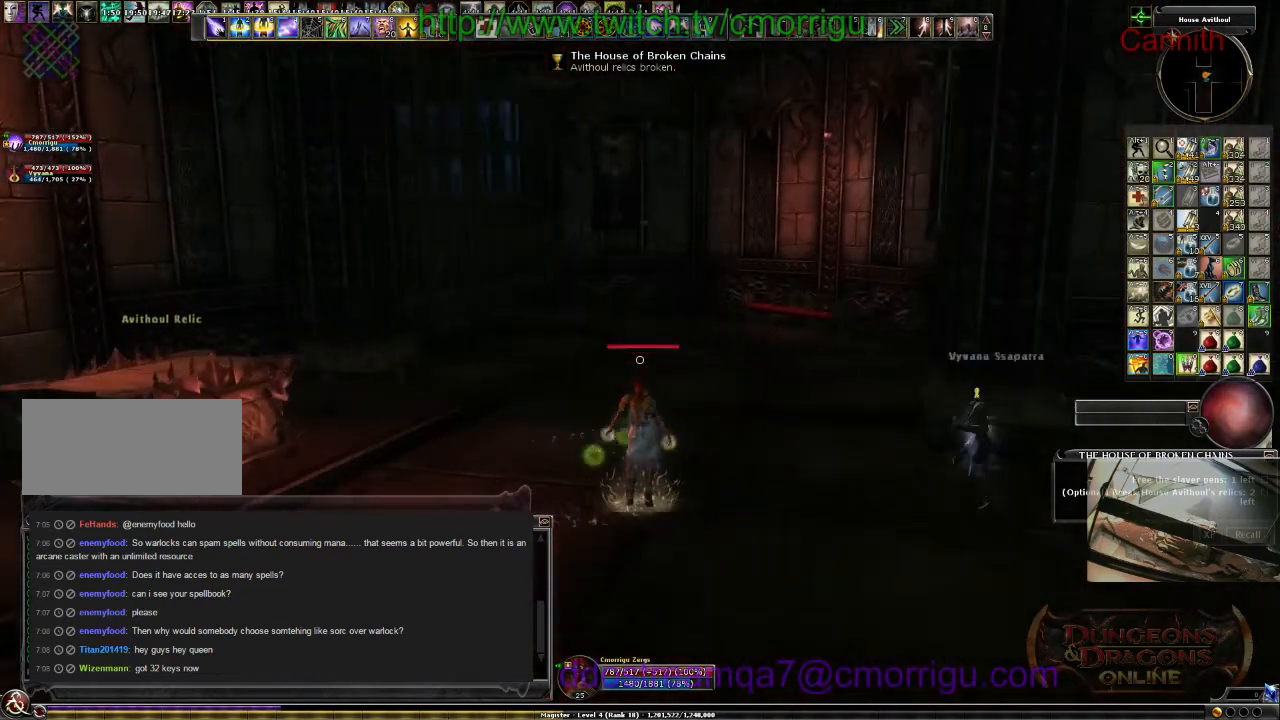
{"keys": [], "events": [[67, "d", "up"], [233, "w", "up"]]}
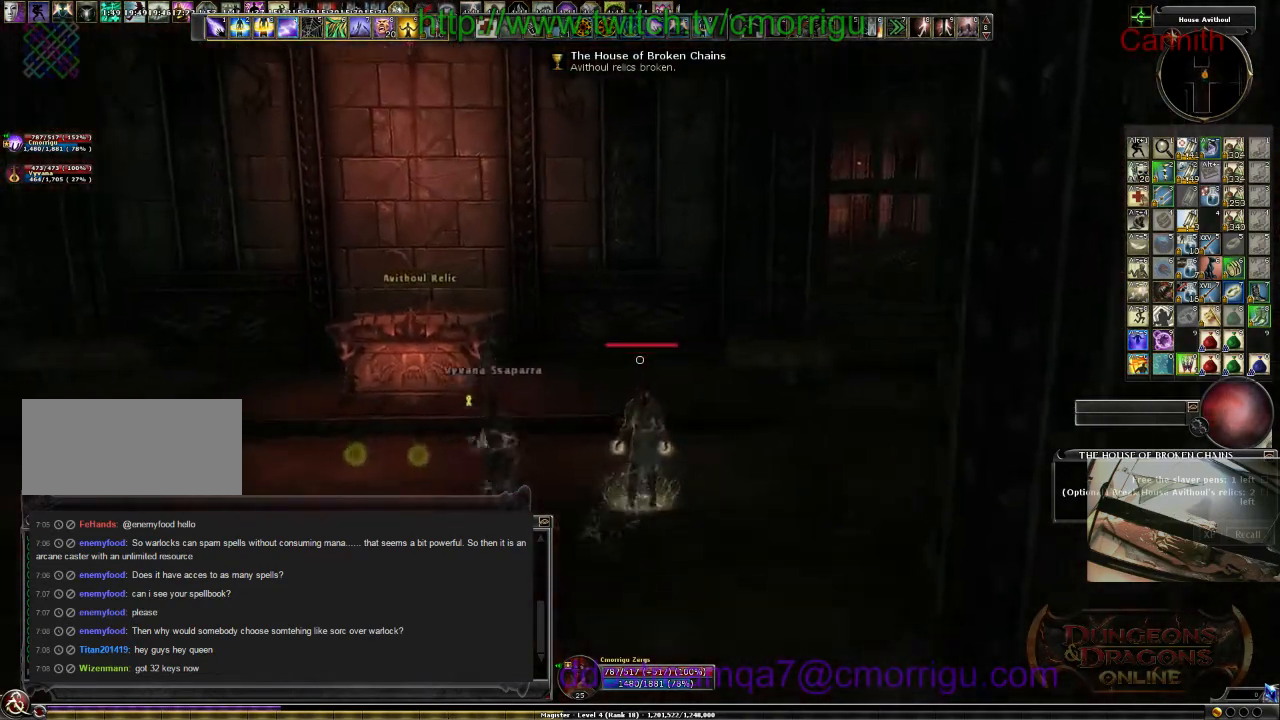
{"keys": ["d", "w"], "events": [[333, "d", "down"], [433, "w", "down"]]}
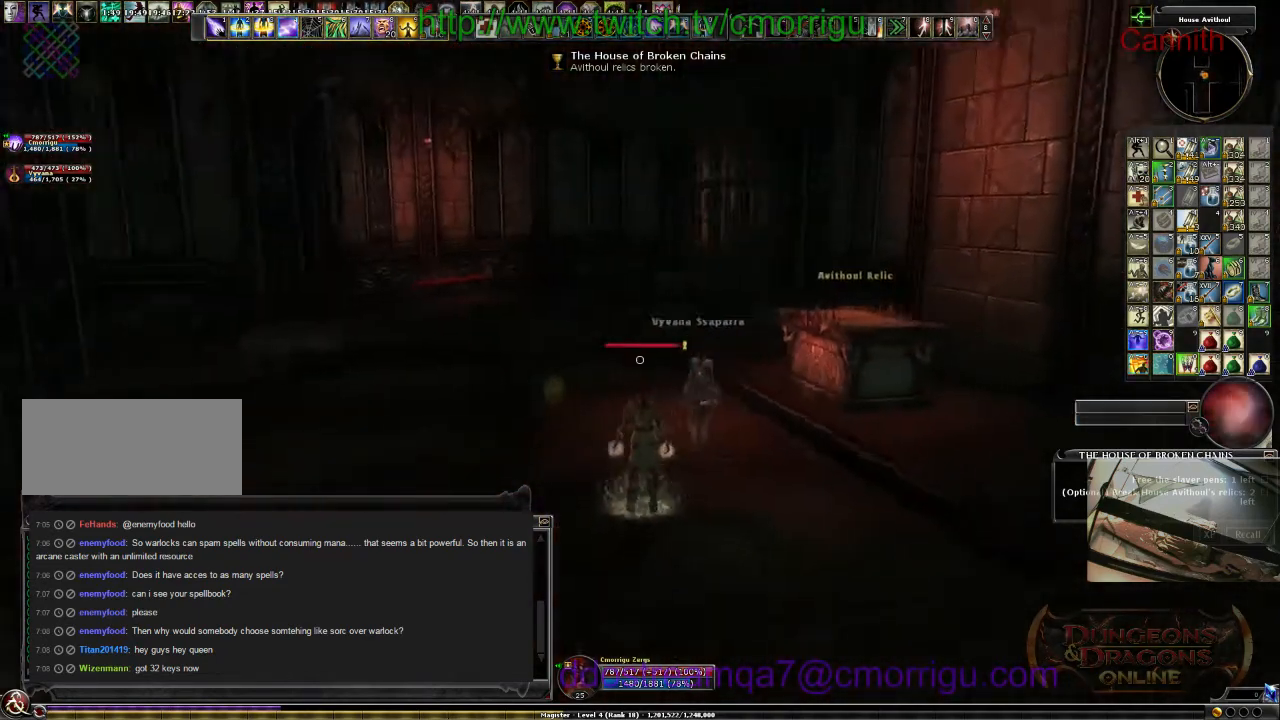
{"keys": ["w"], "events": [[133, "d", "up"]]}
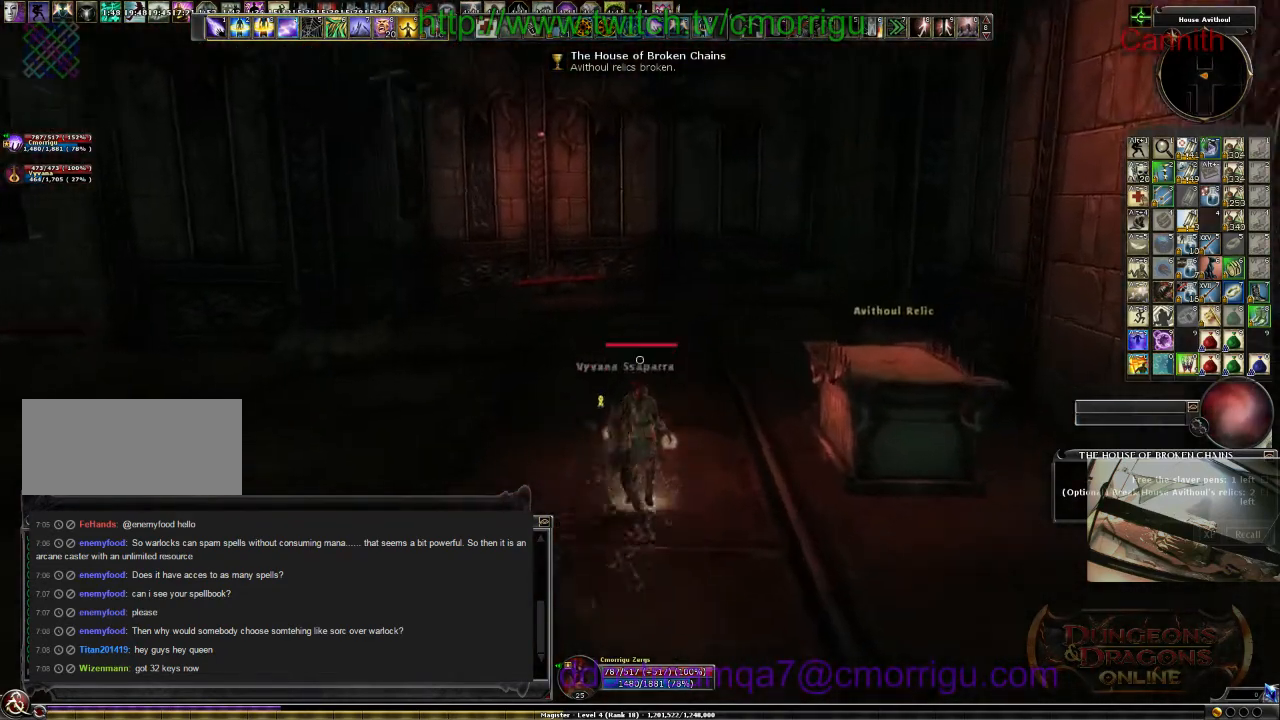
{"keys": ["a", "w"], "events": [[300, "a", "down"]]}
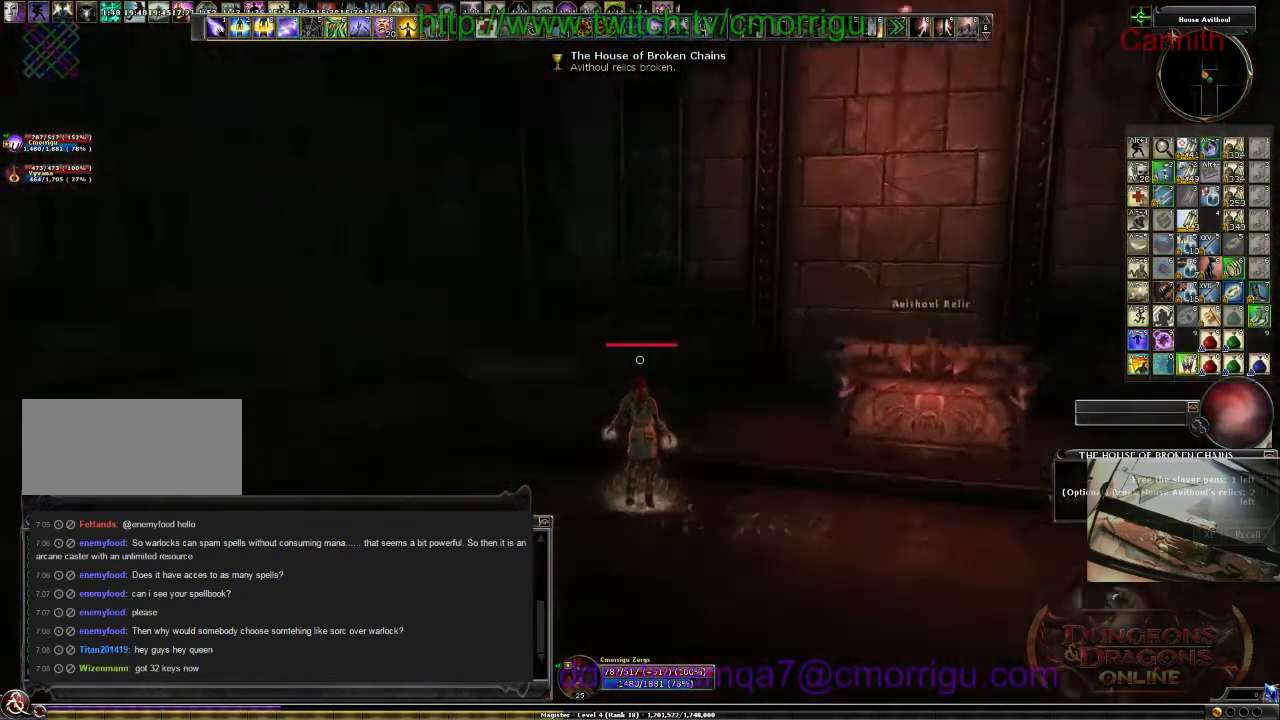
{"keys": ["w"], "events": [[33, "w", "up"], [133, "a", "up"], [267, "w", "down"]]}
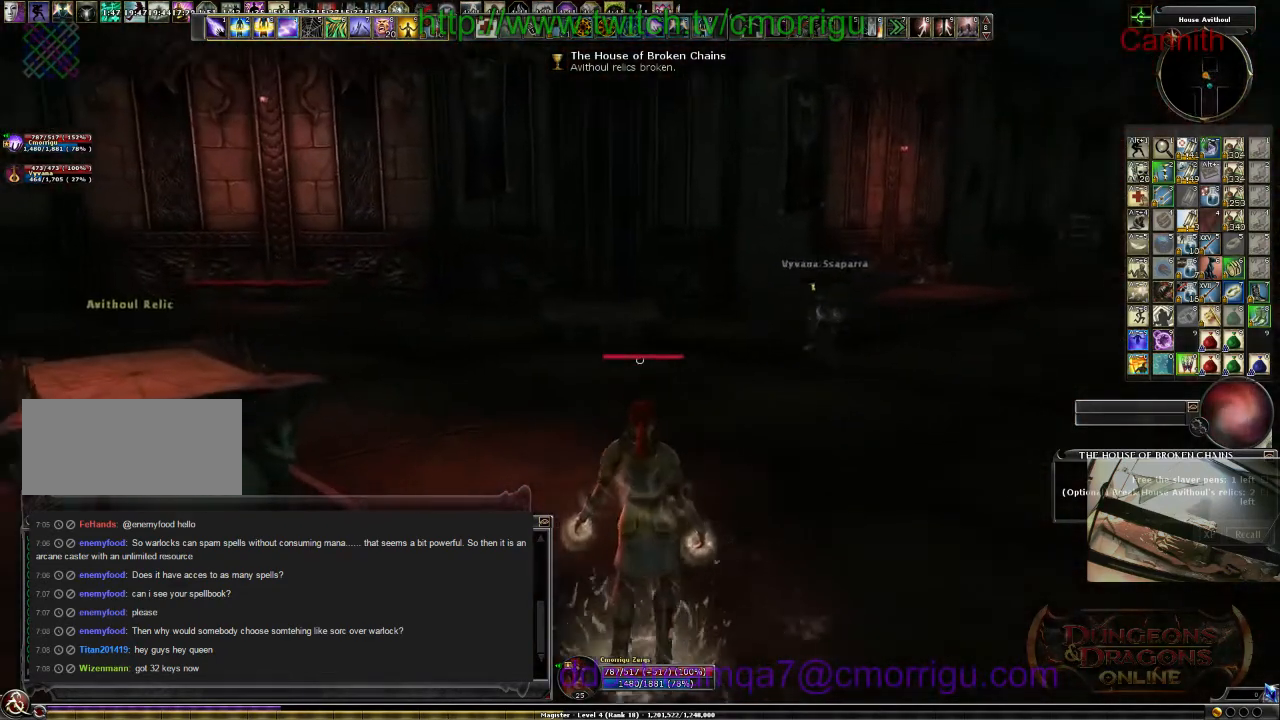
{"keys": ["w"], "events": []}
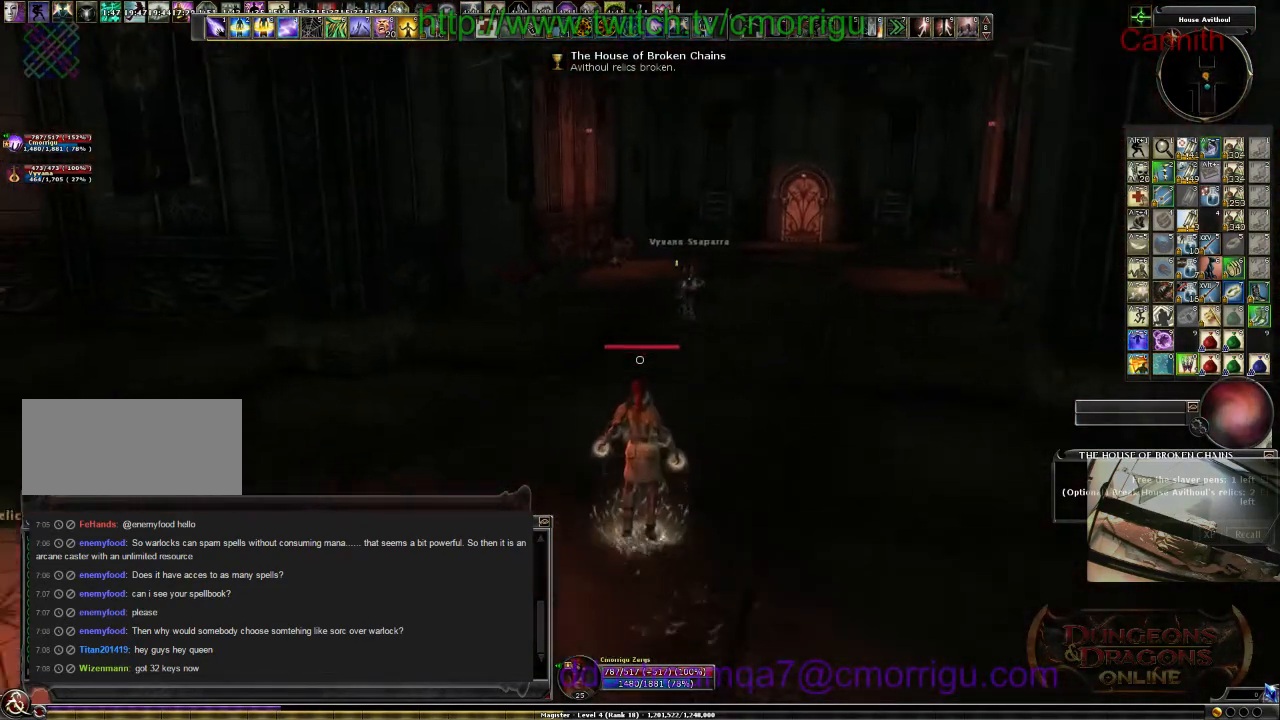
{"keys": ["w"], "events": []}
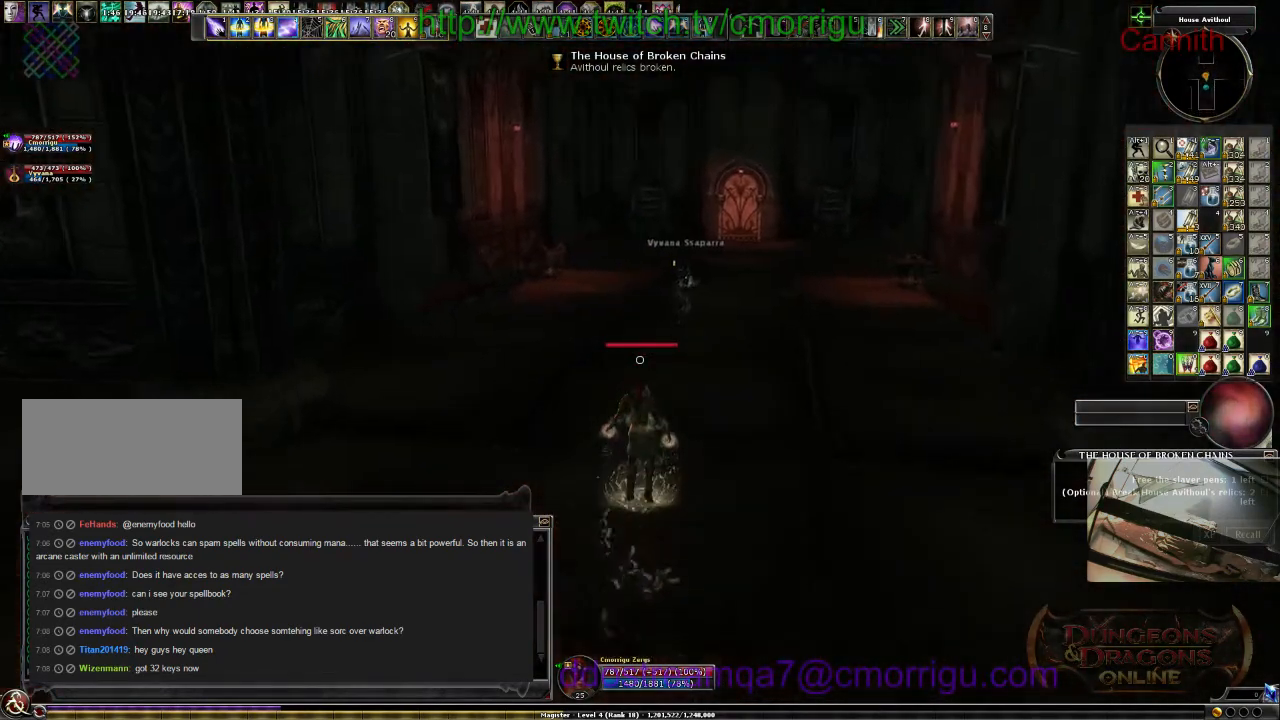
{"keys": ["w"], "events": []}
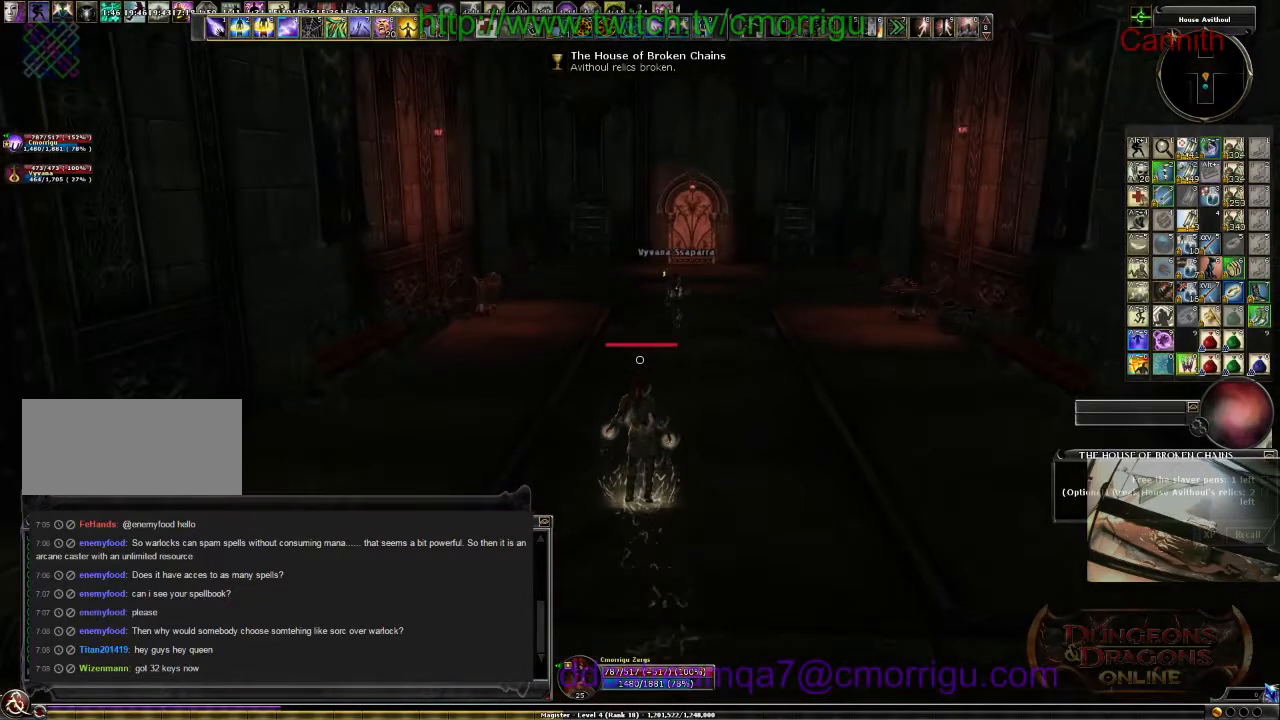
{"keys": ["w"], "events": []}
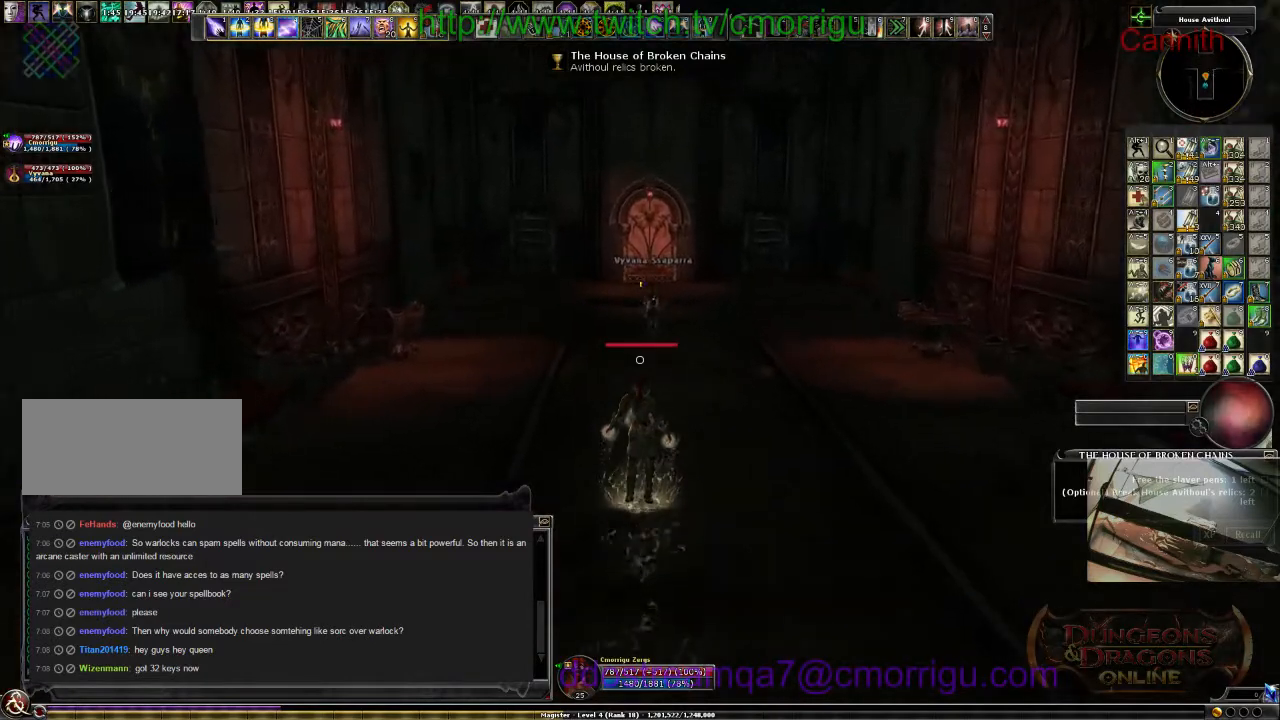
{"keys": ["w"], "events": []}
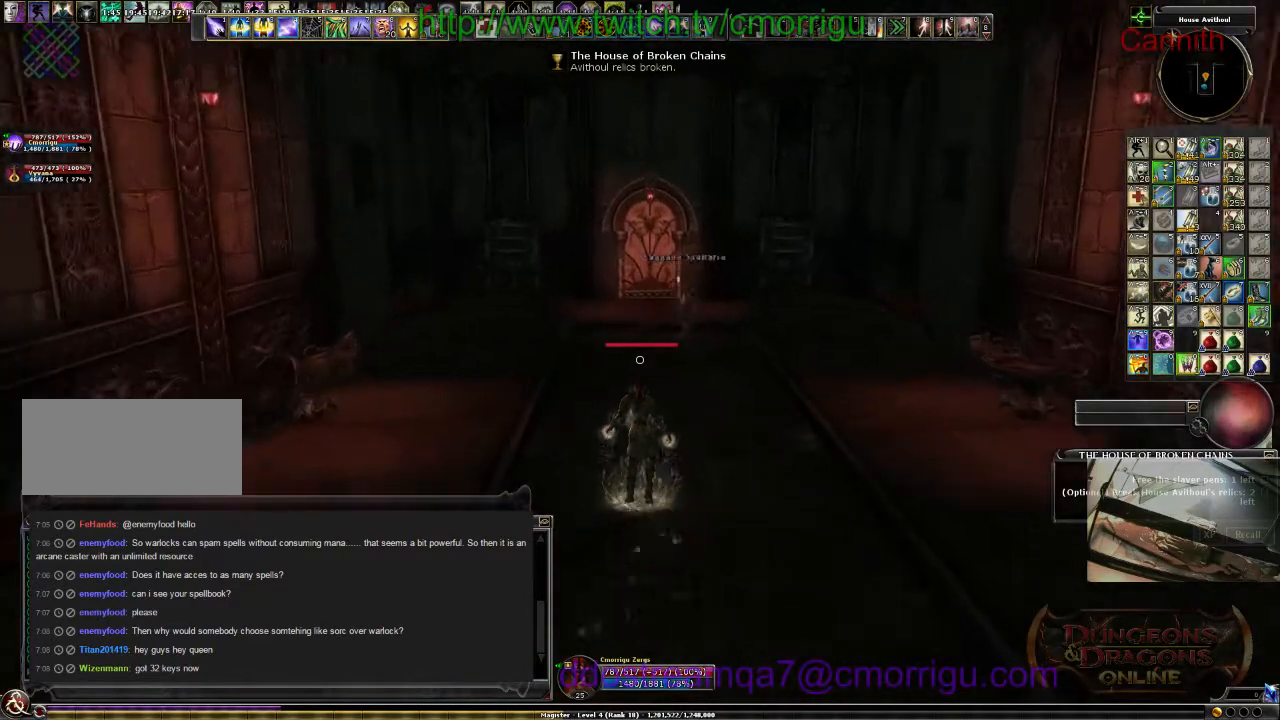
{"keys": ["w"], "events": []}
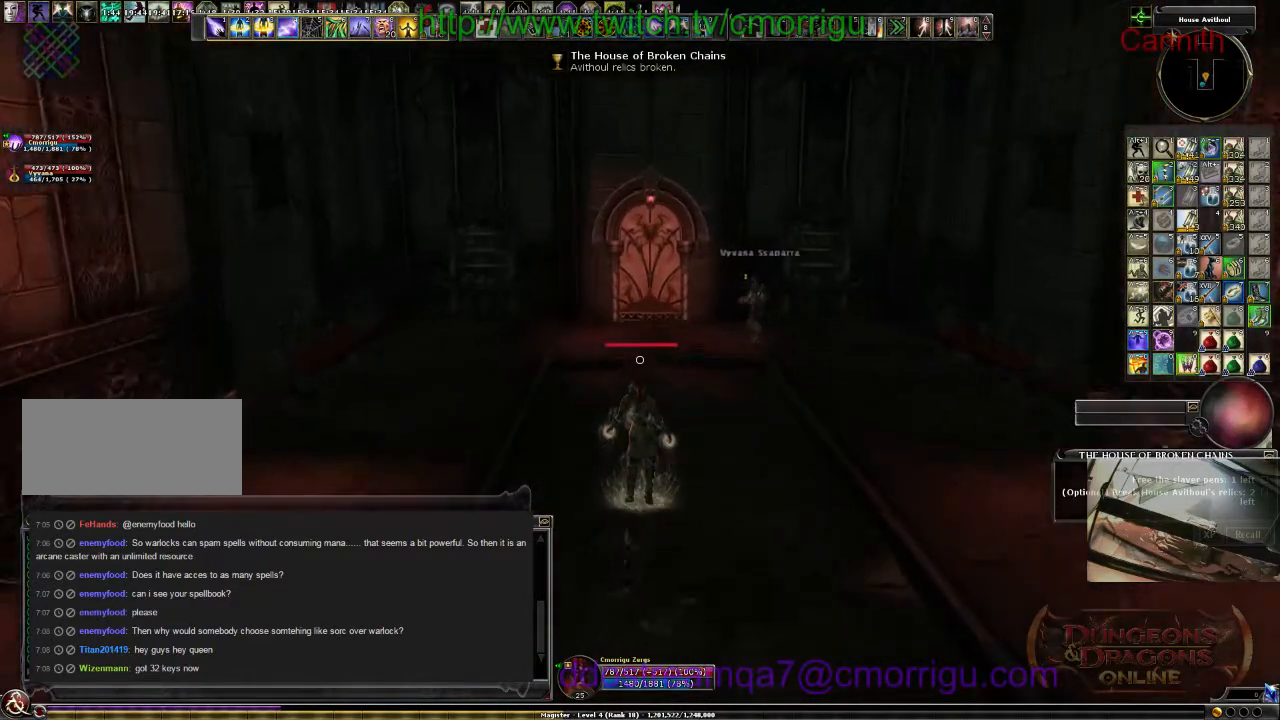
{"keys": ["w"], "events": []}
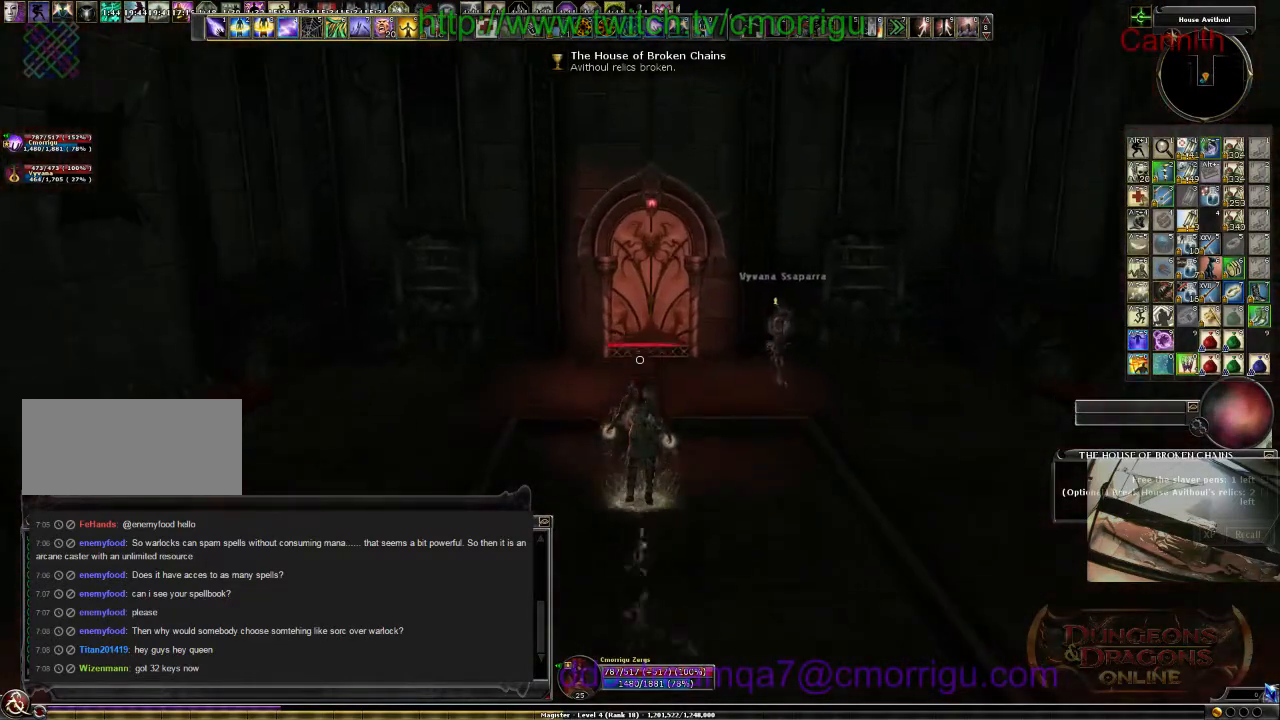
{"keys": [], "events": [[500, "w", "up"]]}
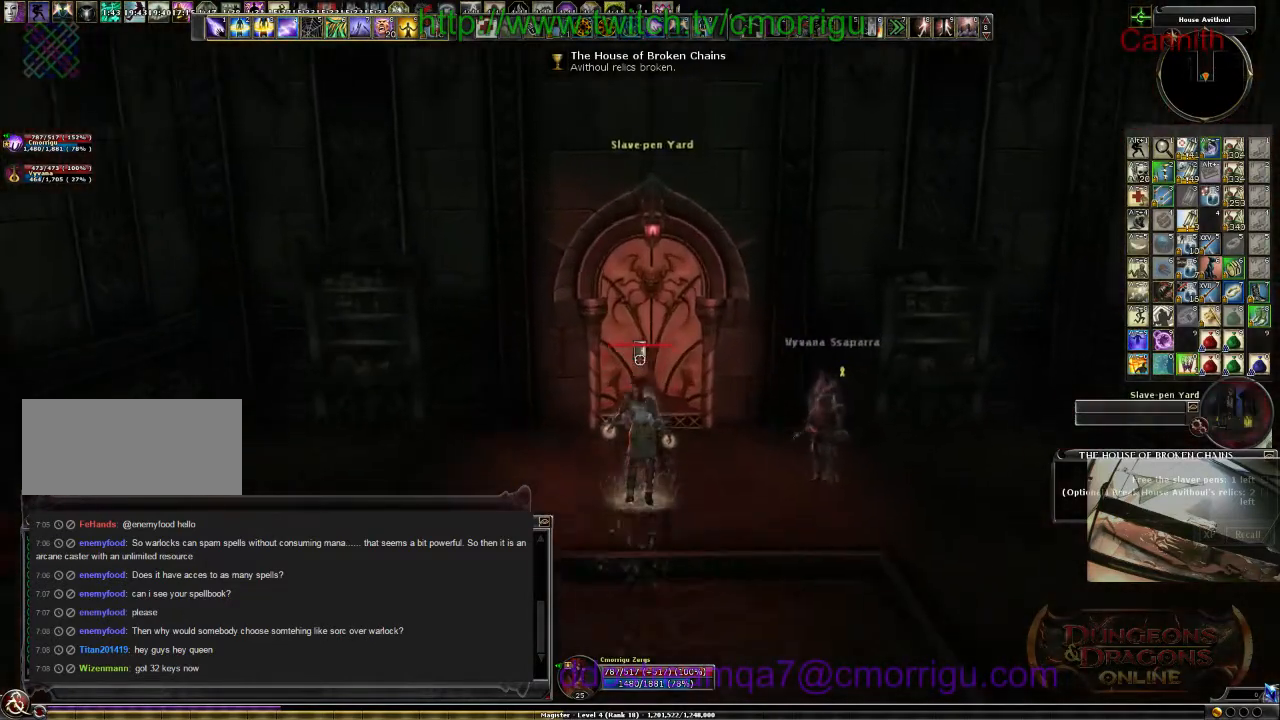
{"keys": [], "events": []}
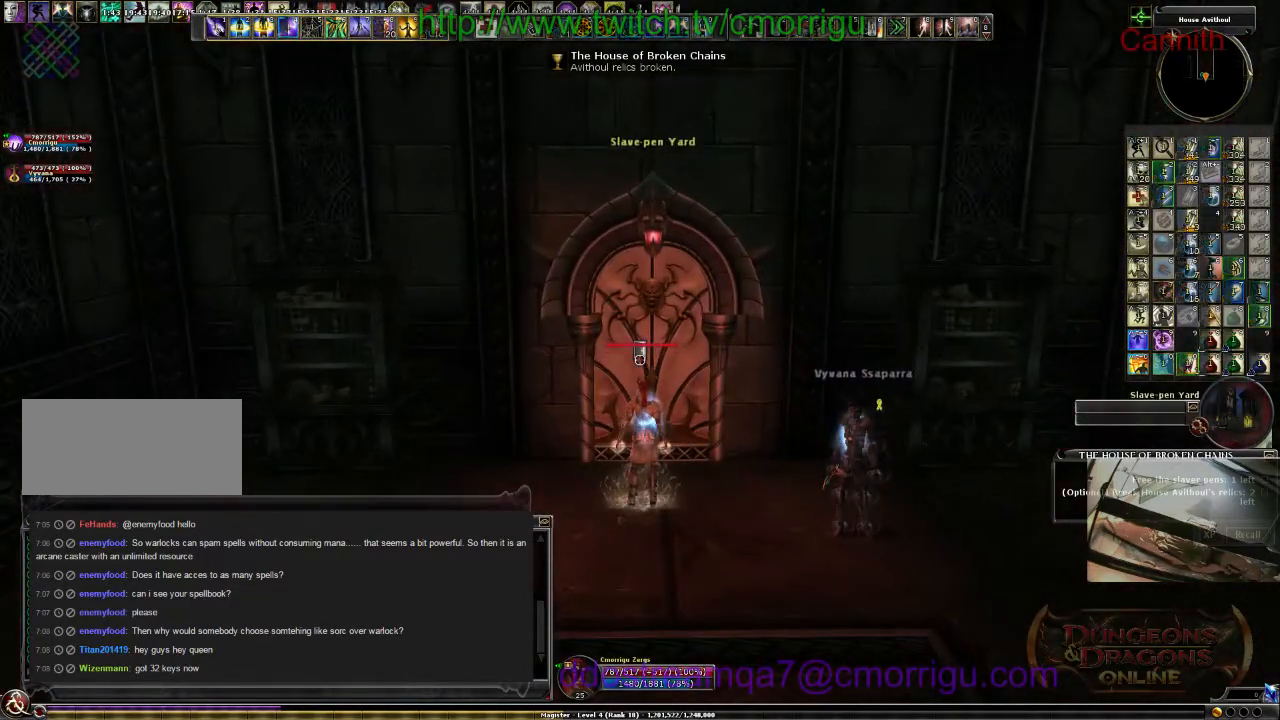
{"keys": [], "events": []}
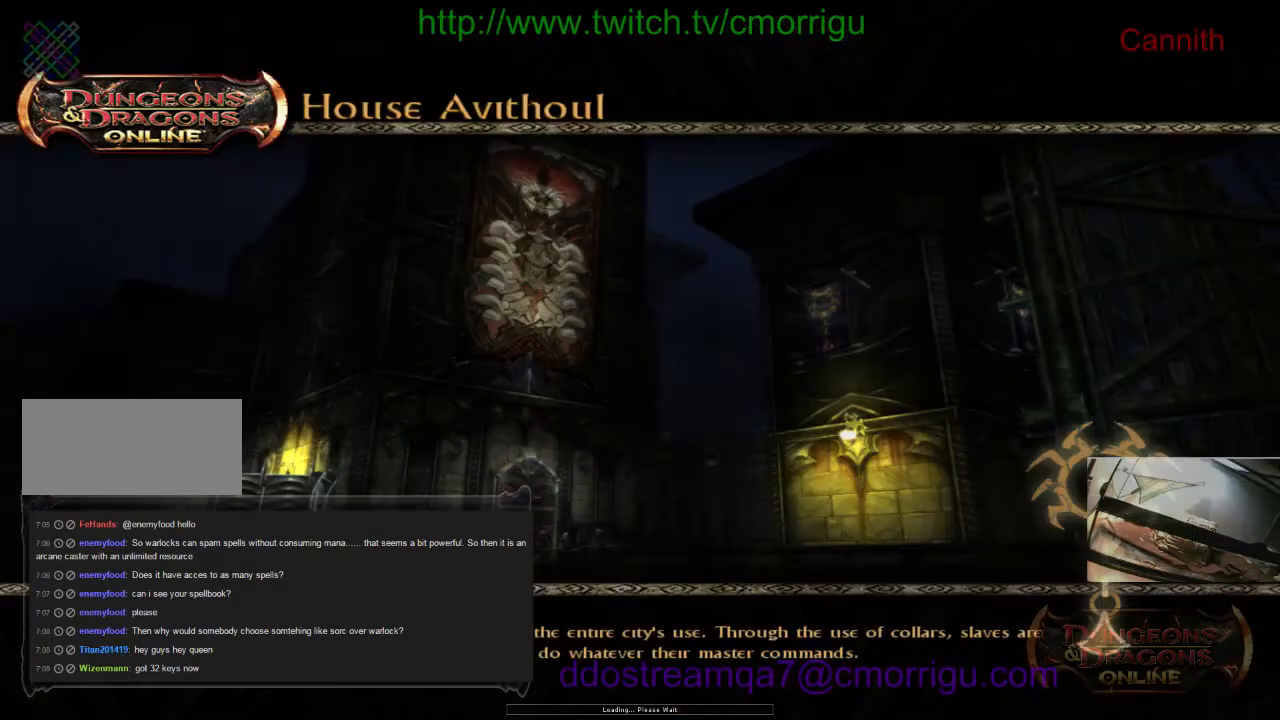
{"keys": [], "events": []}